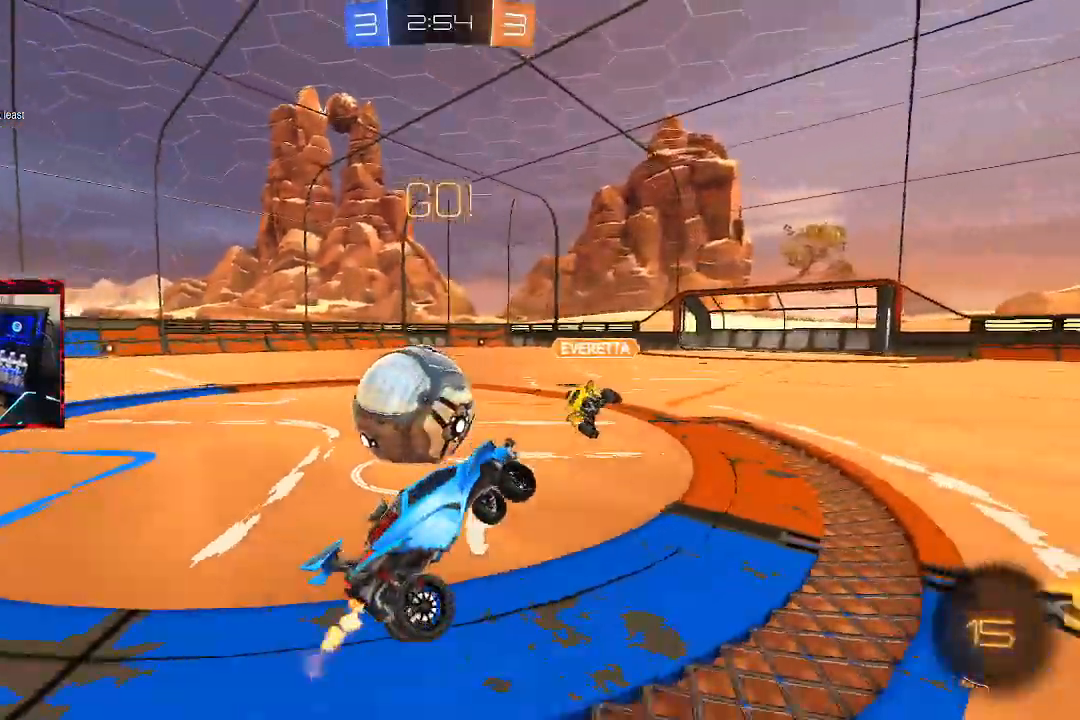
Gameplay with a controller (PlayStation layout); each line is a JSON object with the inputs held at the frame after it. "events" lists button and stick changes between this image and that frame as [ms after this image, input, new state], when the widget could be followed in between.
{"buttons": ["R2"], "left_stick": "left", "right_stick": "center", "events": [[150, "left_stick", "center"], [483, "left_stick", "left"]]}
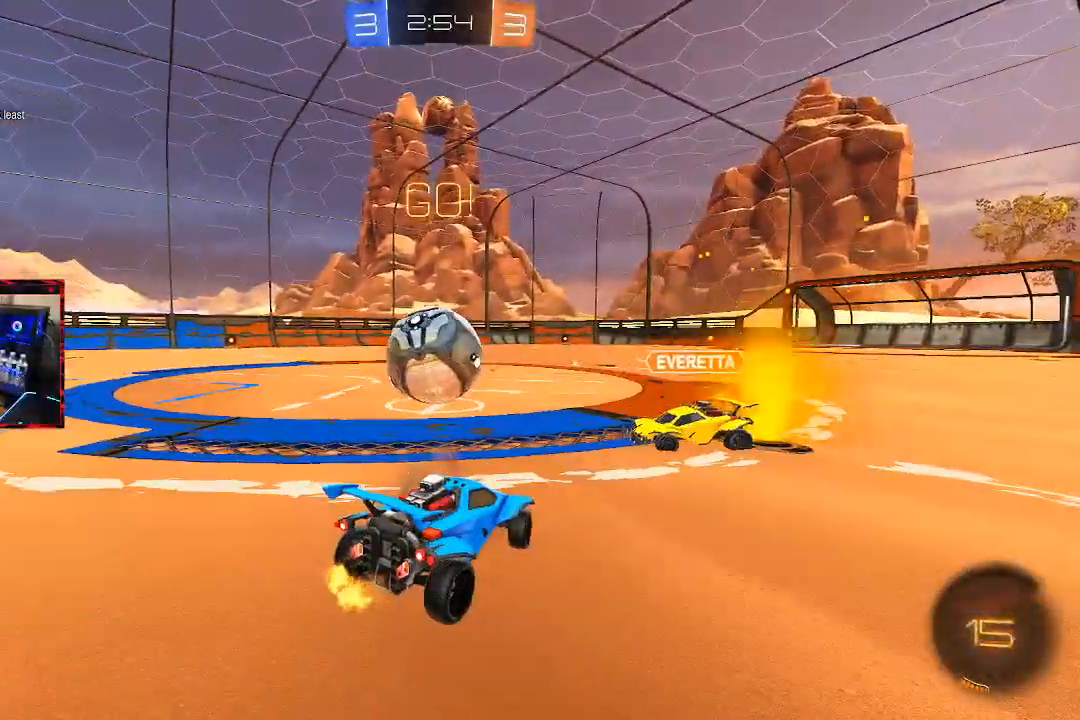
{"buttons": ["CIRCLE", "R2"], "left_stick": "up-left", "right_stick": "center", "events": [[150, "left_stick", "center"], [183, "CIRCLE", "down"], [250, "left_stick", "up-left"], [400, "left_stick", "center"], [500, "left_stick", "up-left"]]}
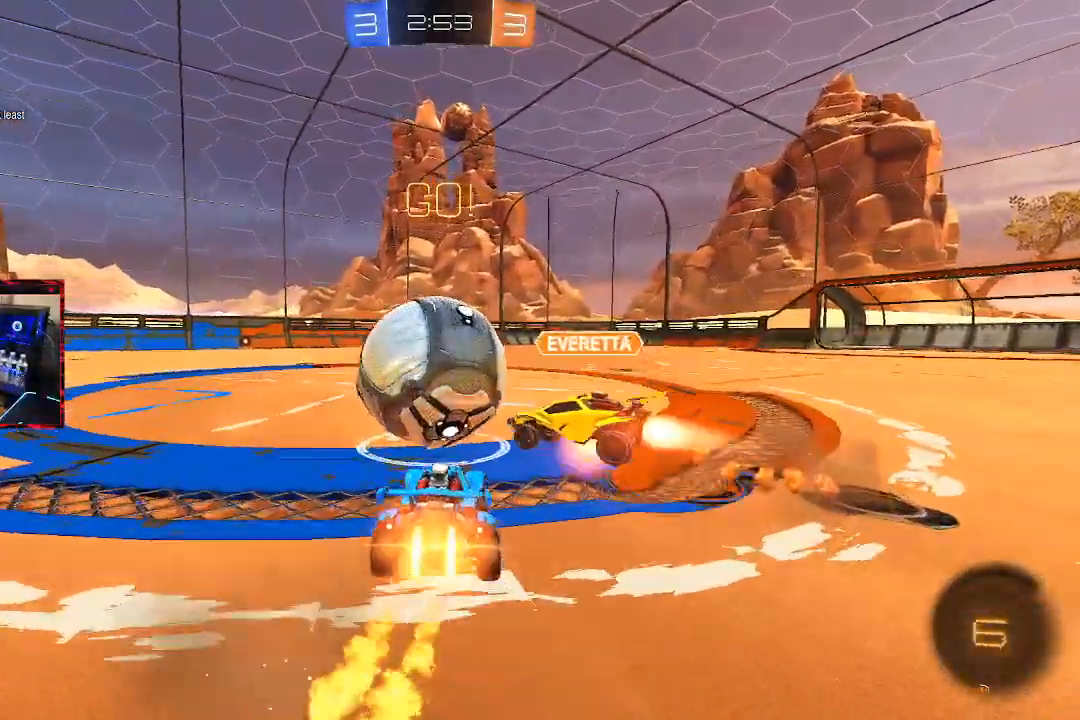
{"buttons": ["CROSS", "CIRCLE", "R2"], "left_stick": "center", "right_stick": "center", "events": [[183, "CIRCLE", "up"], [350, "left_stick", "center"], [417, "CIRCLE", "down"], [450, "CROSS", "down"]]}
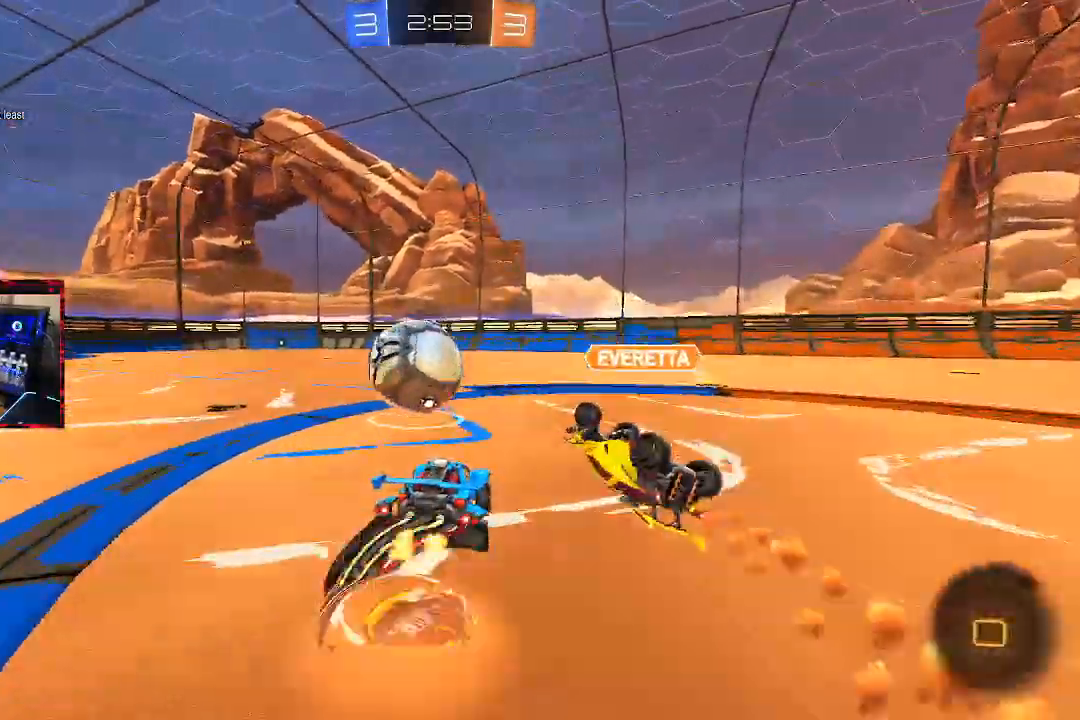
{"buttons": ["L1", "R2"], "left_stick": "up-left", "right_stick": "center", "events": [[17, "CROSS", "up"], [17, "L1", "down"], [17, "R2", "up"], [17, "left_stick", "up-left"], [33, "CIRCLE", "up"], [67, "CROSS", "down"], [200, "left_stick", "center"], [217, "CROSS", "up"], [217, "L1", "up"], [250, "R2", "down"], [450, "L1", "down"], [450, "left_stick", "up-left"]]}
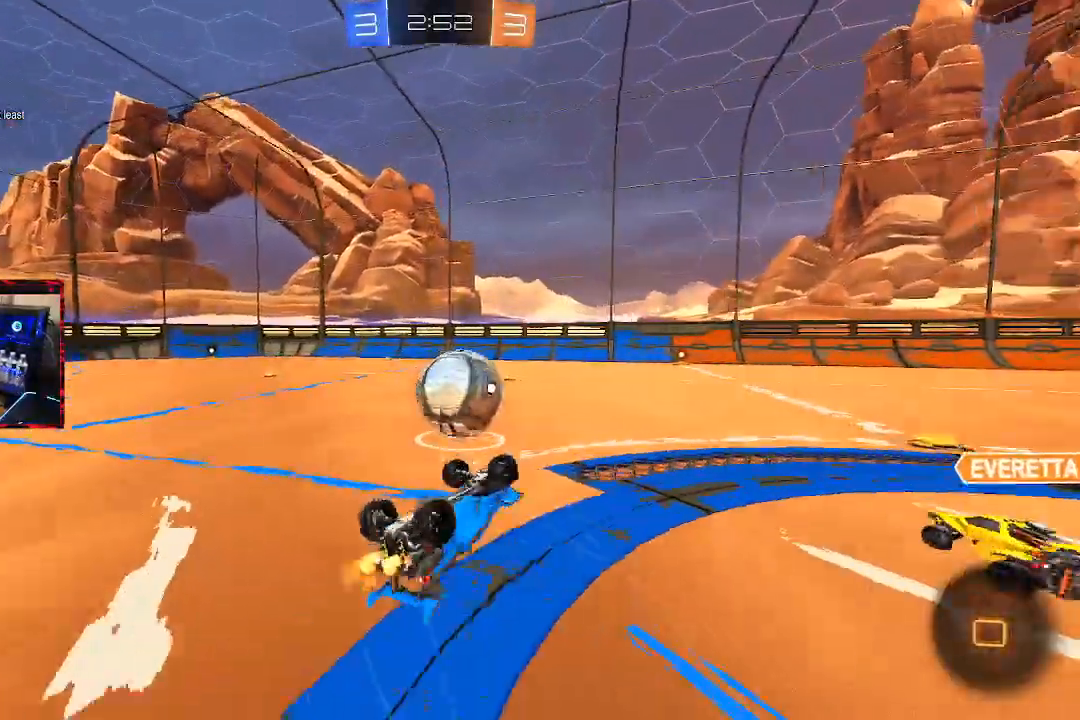
{"buttons": ["R2"], "left_stick": "left", "right_stick": "center", "events": [[133, "L1", "up"], [133, "left_stick", "center"], [383, "TRIANGLE", "down"], [383, "left_stick", "left"], [500, "TRIANGLE", "up"]]}
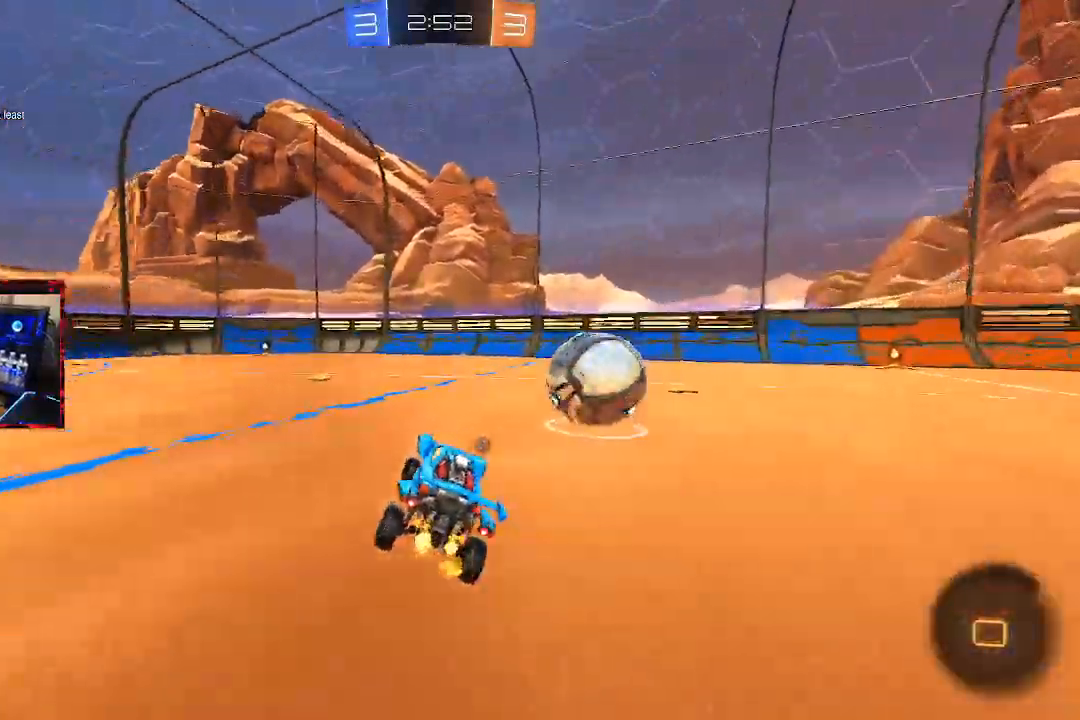
{"buttons": ["R2"], "left_stick": "center", "right_stick": "center", "events": [[83, "left_stick", "center"], [167, "TRIANGLE", "down"], [250, "left_stick", "left"], [300, "TRIANGLE", "up"], [367, "left_stick", "center"]]}
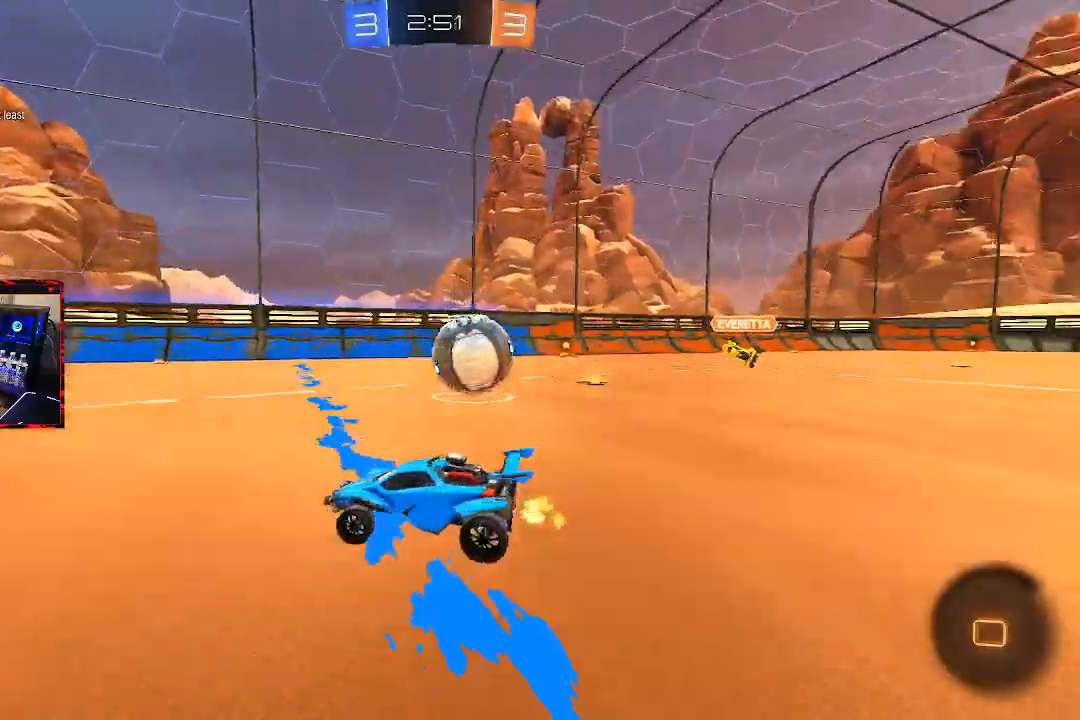
{"buttons": ["R2"], "left_stick": "center", "right_stick": "center", "events": [[83, "left_stick", "right"], [400, "left_stick", "center"]]}
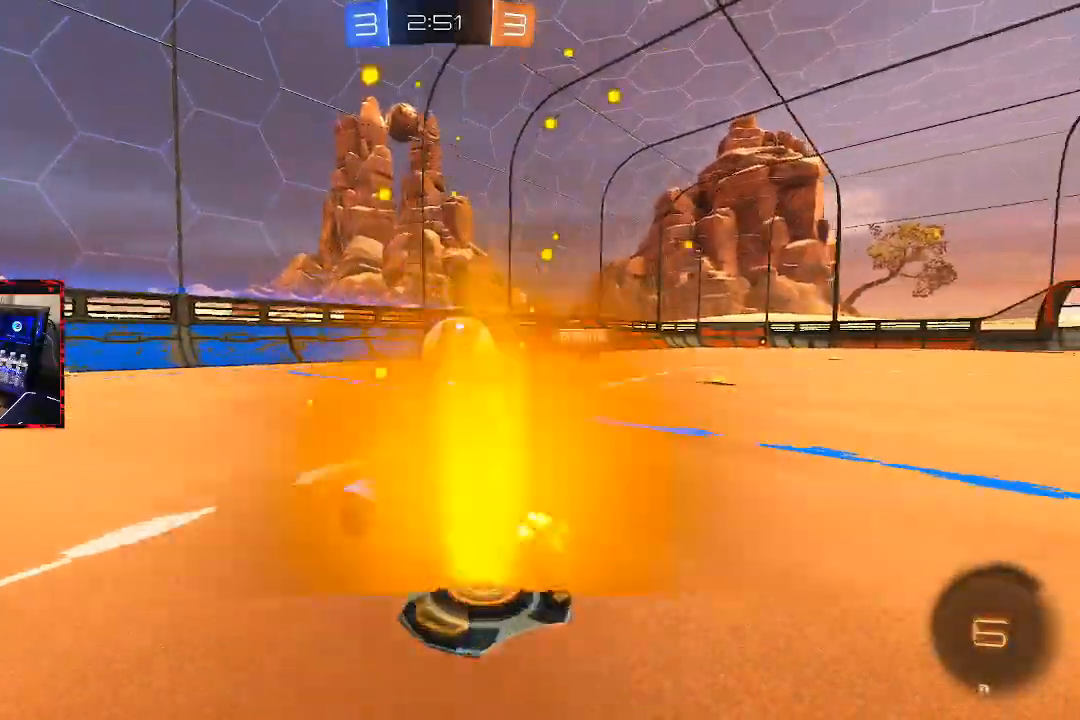
{"buttons": ["R2"], "left_stick": "right", "right_stick": "center", "events": [[267, "left_stick", "right"]]}
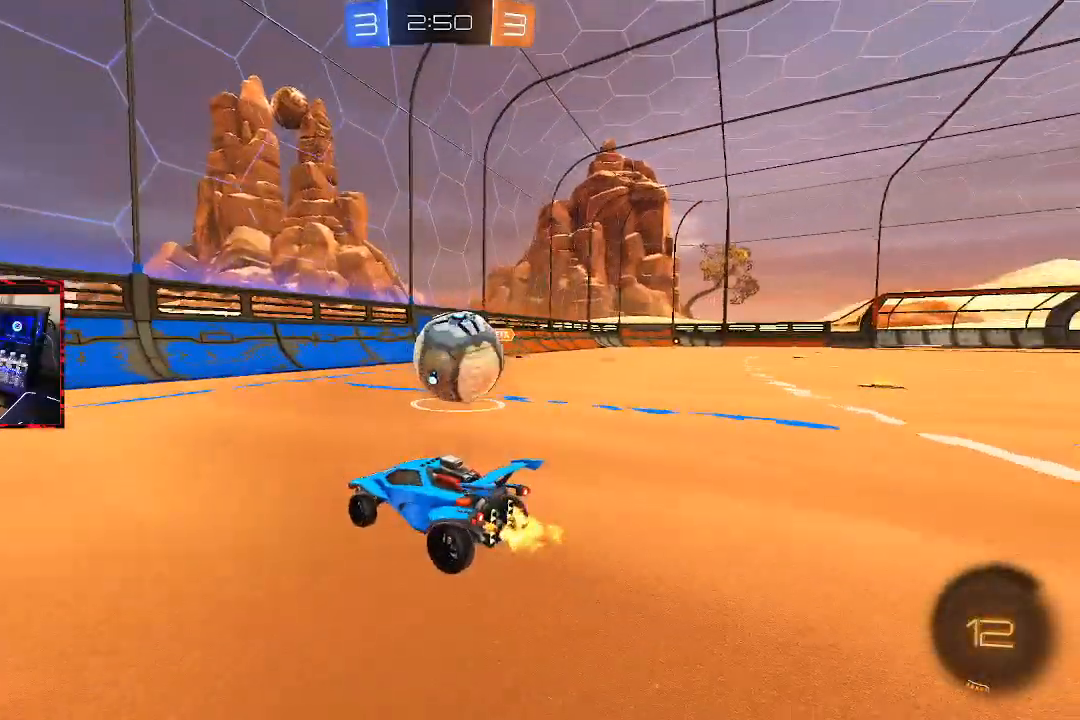
{"buttons": ["R2"], "left_stick": "right", "right_stick": "center", "events": [[67, "CIRCLE", "down"], [67, "left_stick", "center"], [183, "left_stick", "right"], [383, "CIRCLE", "up"]]}
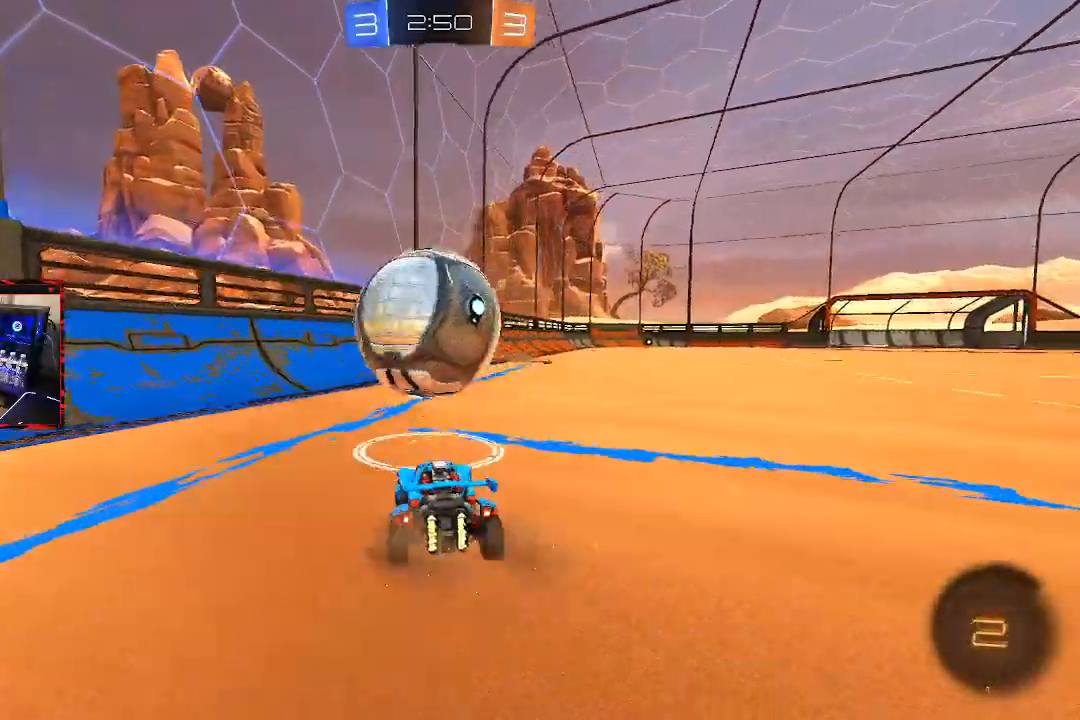
{"buttons": ["R2"], "left_stick": "right", "right_stick": "center", "events": []}
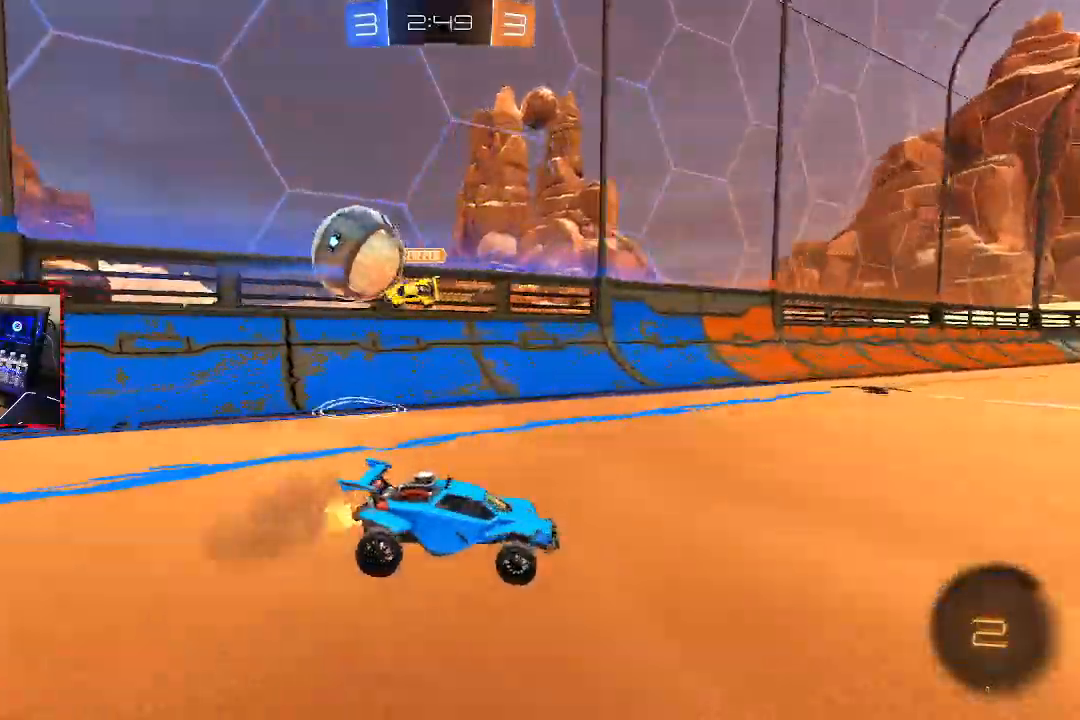
{"buttons": ["TRIANGLE", "R2"], "left_stick": "right", "right_stick": "center", "events": [[17, "L1", "down"], [100, "L1", "up"], [400, "TRIANGLE", "down"]]}
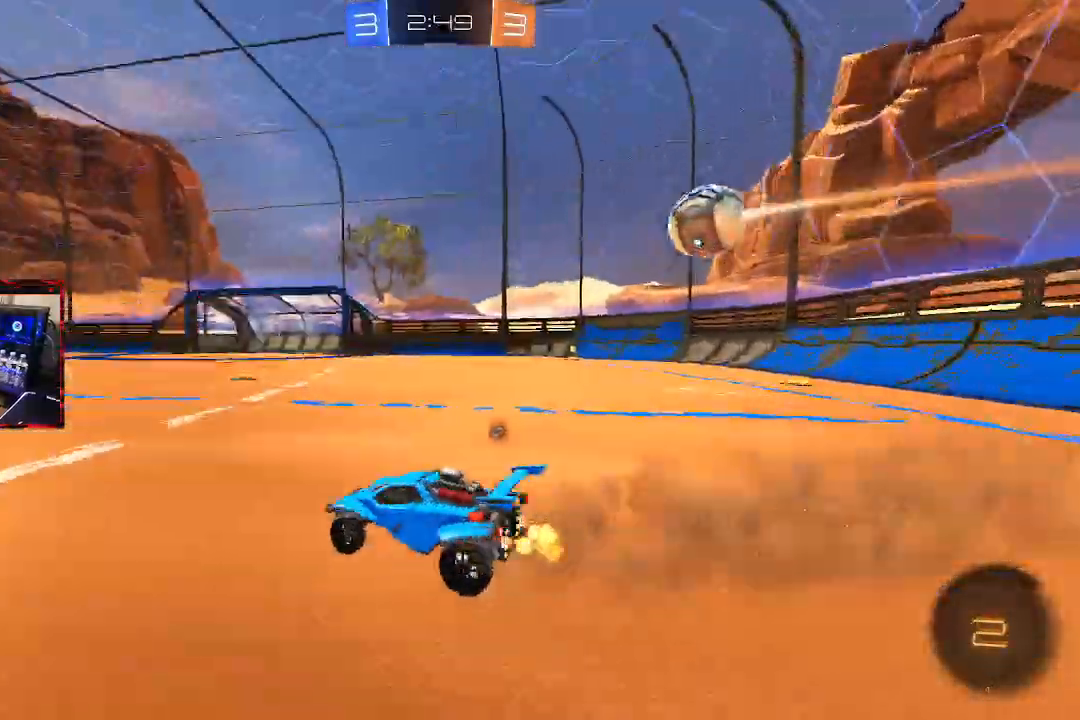
{"buttons": ["CROSS", "CIRCLE", "L1", "R2"], "left_stick": "up-right", "right_stick": "center", "events": [[33, "TRIANGLE", "up"], [267, "CIRCLE", "down"], [267, "left_stick", "center"], [350, "CROSS", "down"], [400, "L1", "down"], [400, "R2", "up"], [400, "left_stick", "up-right"], [433, "CIRCLE", "up"], [433, "CROSS", "up"], [450, "CIRCLE", "down"], [450, "R2", "down"], [483, "CROSS", "down"]]}
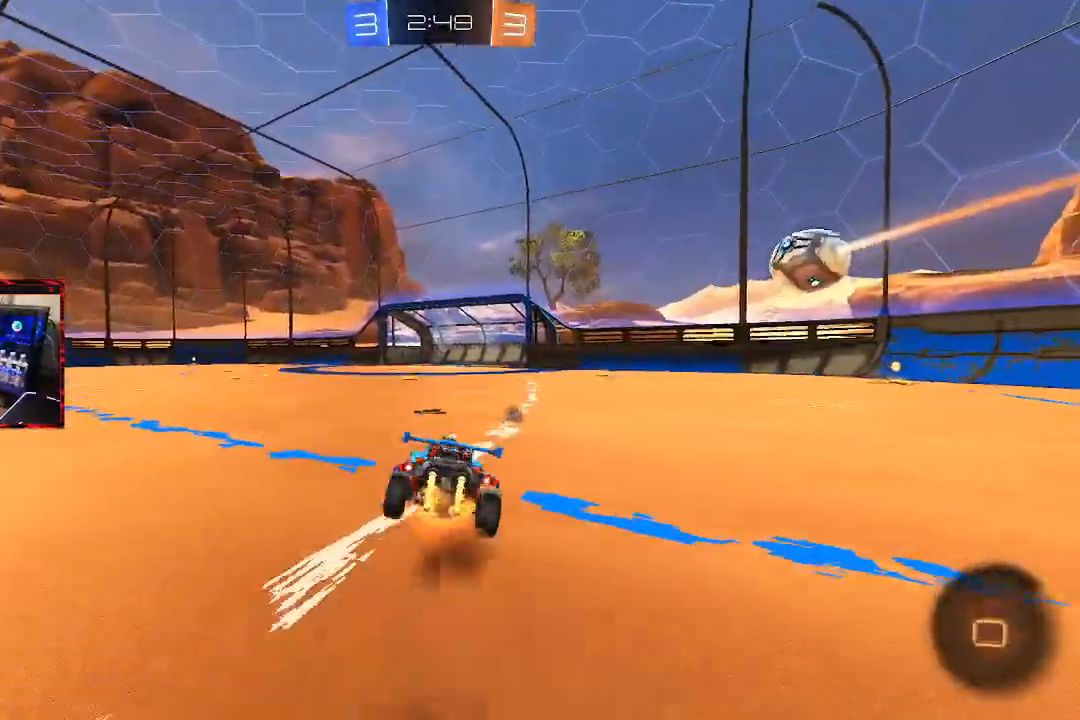
{"buttons": ["R2"], "left_stick": "center", "right_stick": "center", "events": [[117, "CROSS", "up"], [133, "CIRCLE", "up"], [133, "L1", "up"], [133, "left_stick", "center"], [200, "TRIANGLE", "down"], [333, "TRIANGLE", "up"]]}
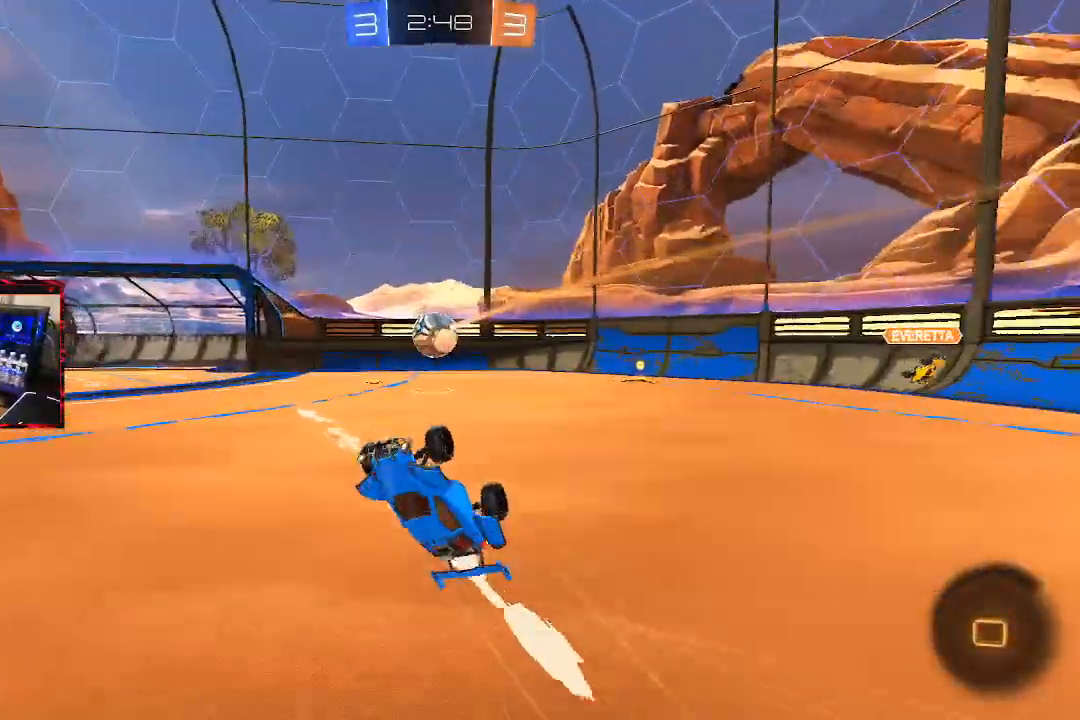
{"buttons": ["L2"], "left_stick": "right", "right_stick": "center", "events": [[417, "left_stick", "right"], [450, "R2", "up"], [483, "L2", "down"]]}
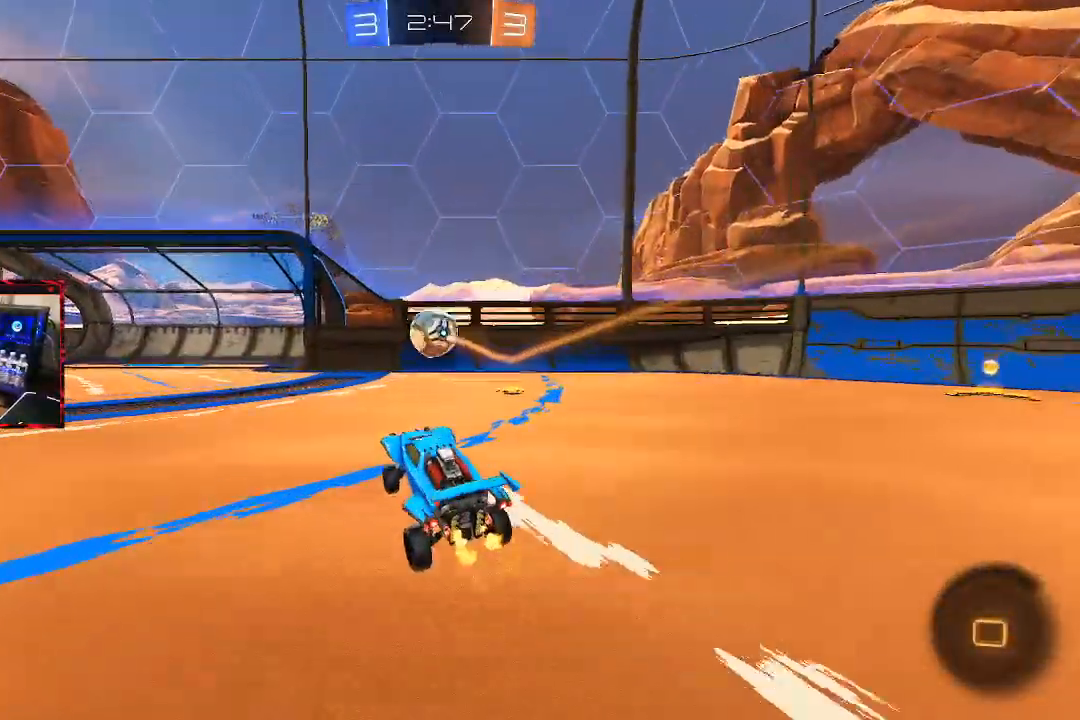
{"buttons": [], "left_stick": "left", "right_stick": "center", "events": [[233, "left_stick", "center"], [267, "L2", "up"], [483, "left_stick", "left"]]}
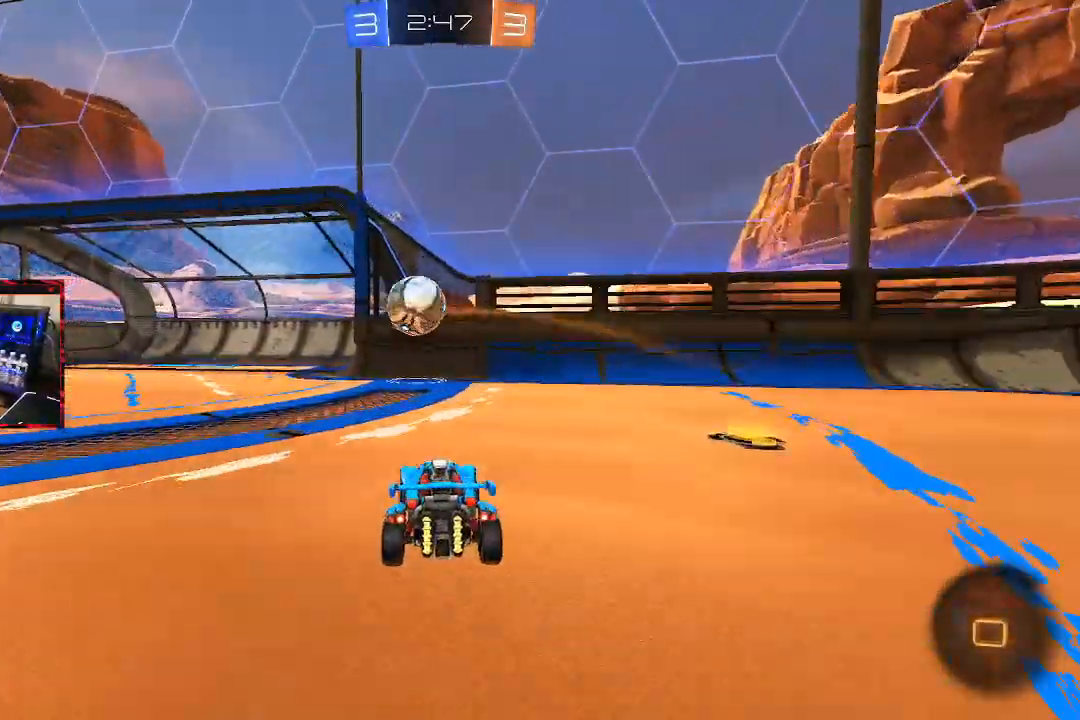
{"buttons": ["R2"], "left_stick": "center", "right_stick": "center", "events": [[67, "R2", "down"], [383, "left_stick", "center"]]}
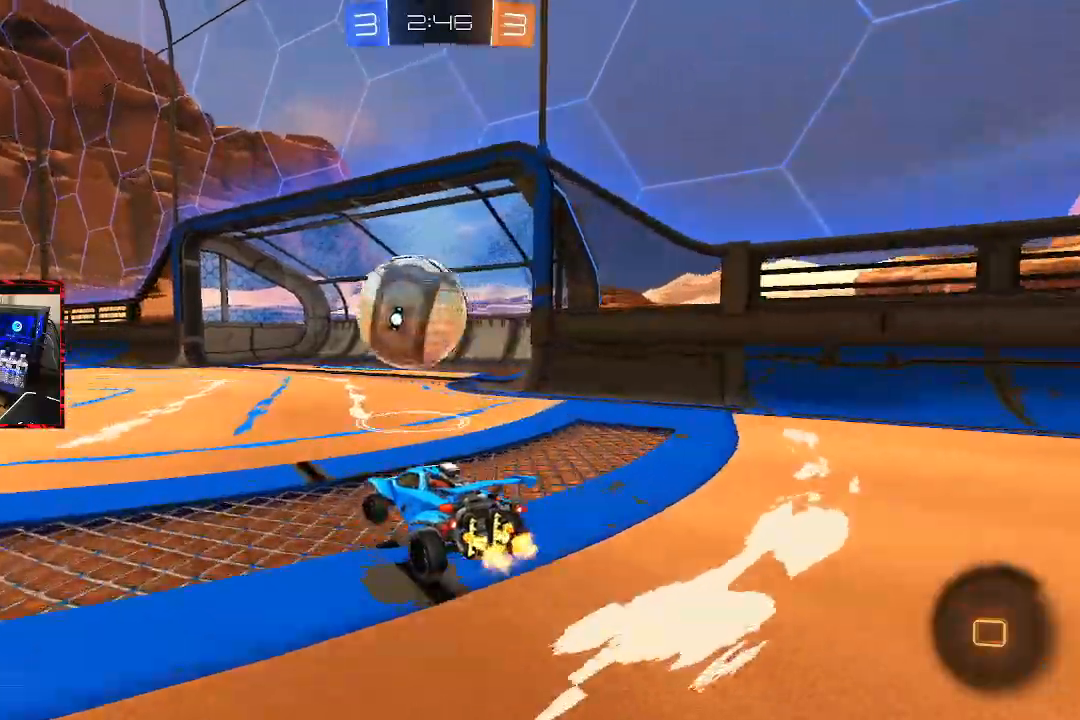
{"buttons": ["R2"], "left_stick": "center", "right_stick": "center", "events": [[17, "left_stick", "left"], [117, "left_stick", "center"]]}
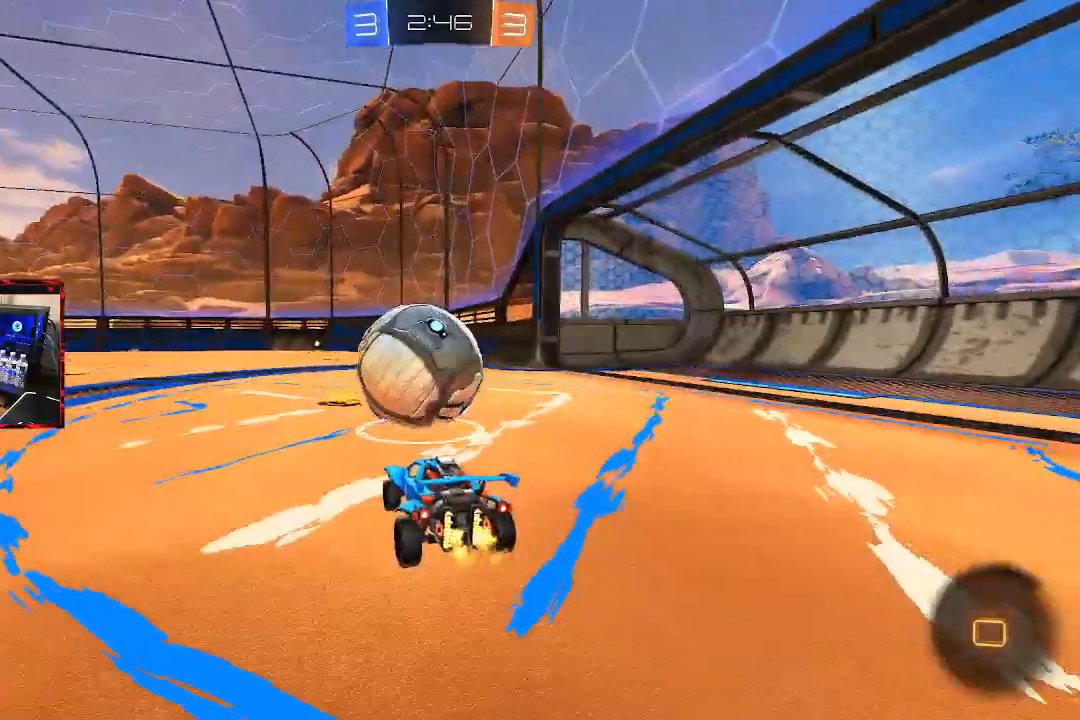
{"buttons": ["CIRCLE", "L1", "R2"], "left_stick": "up-right", "right_stick": "center", "events": [[267, "left_stick", "left"], [317, "CIRCLE", "down"], [383, "left_stick", "center"], [417, "CROSS", "down"], [467, "CROSS", "up"], [467, "L1", "down"], [467, "left_stick", "up-right"]]}
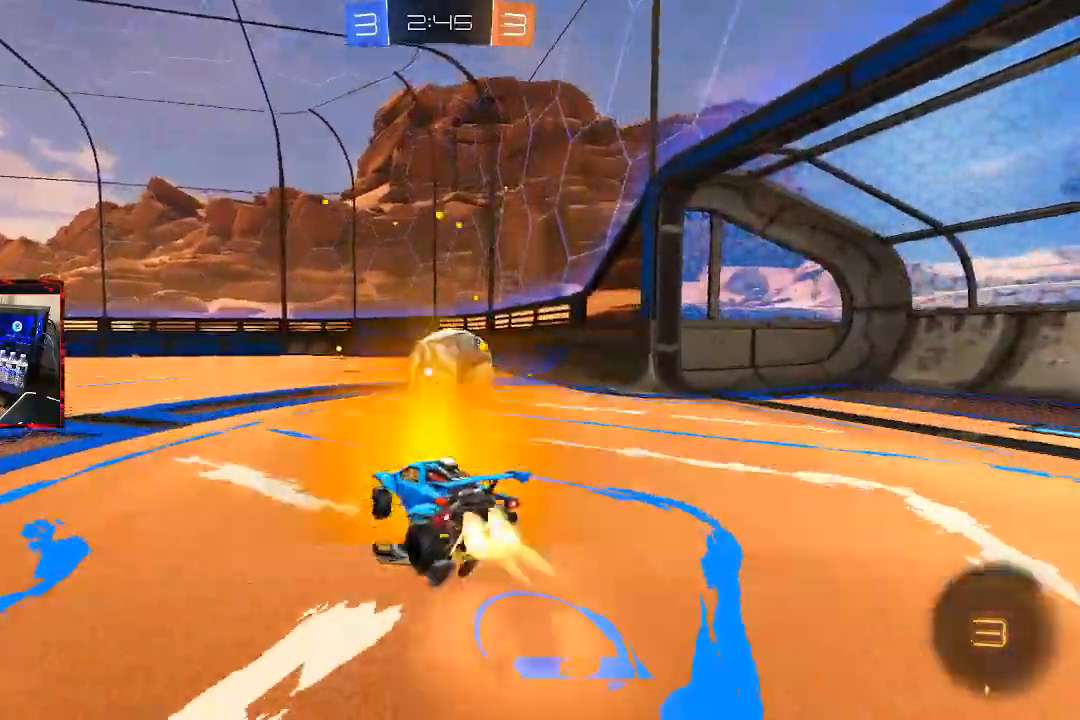
{"buttons": ["L1", "R2", "R3"], "left_stick": "right", "right_stick": "center"}
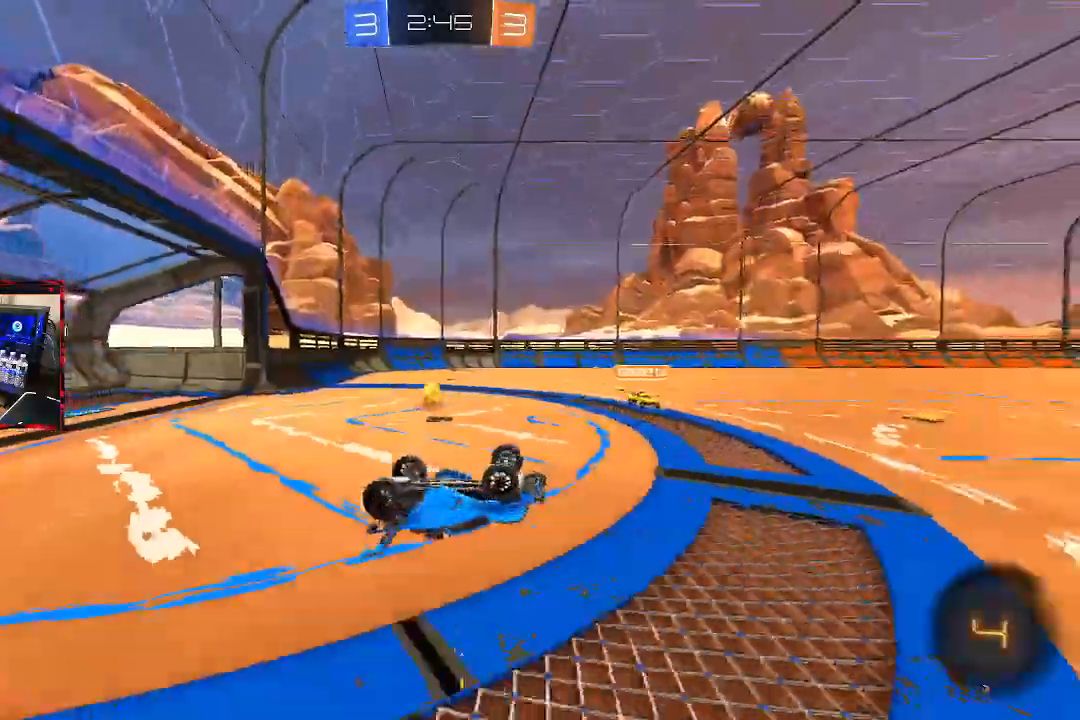
{"buttons": ["R2"], "left_stick": "right", "right_stick": "center", "events": [[117, "R3", "up"], [267, "L1", "up"]]}